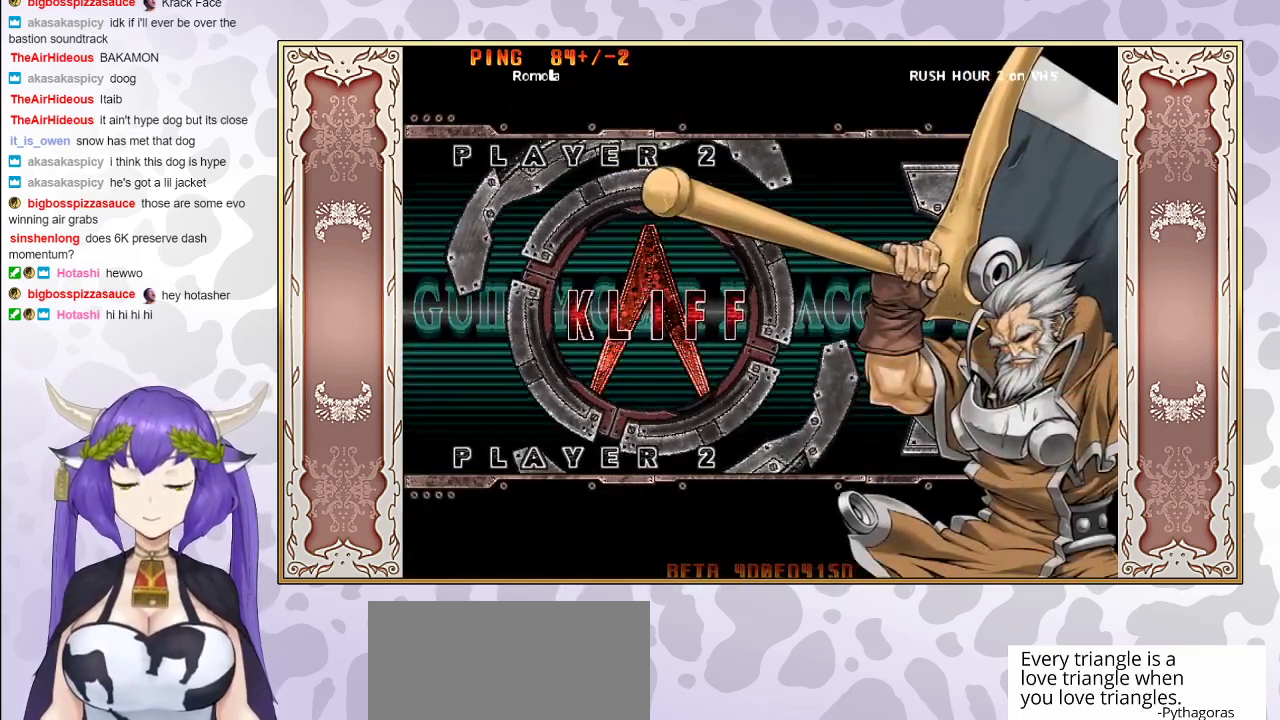
Gameplay with a controller (arcade stick); each line is a JSON object with the inputs held at the frame after it. "events" lists button and stick changes between this image and that frame as [ms after this image, input, new state], when the widget could be followed in between. Not read: L3 R3 left_stick.
{"buttons": ["CIRCLE"], "events": []}
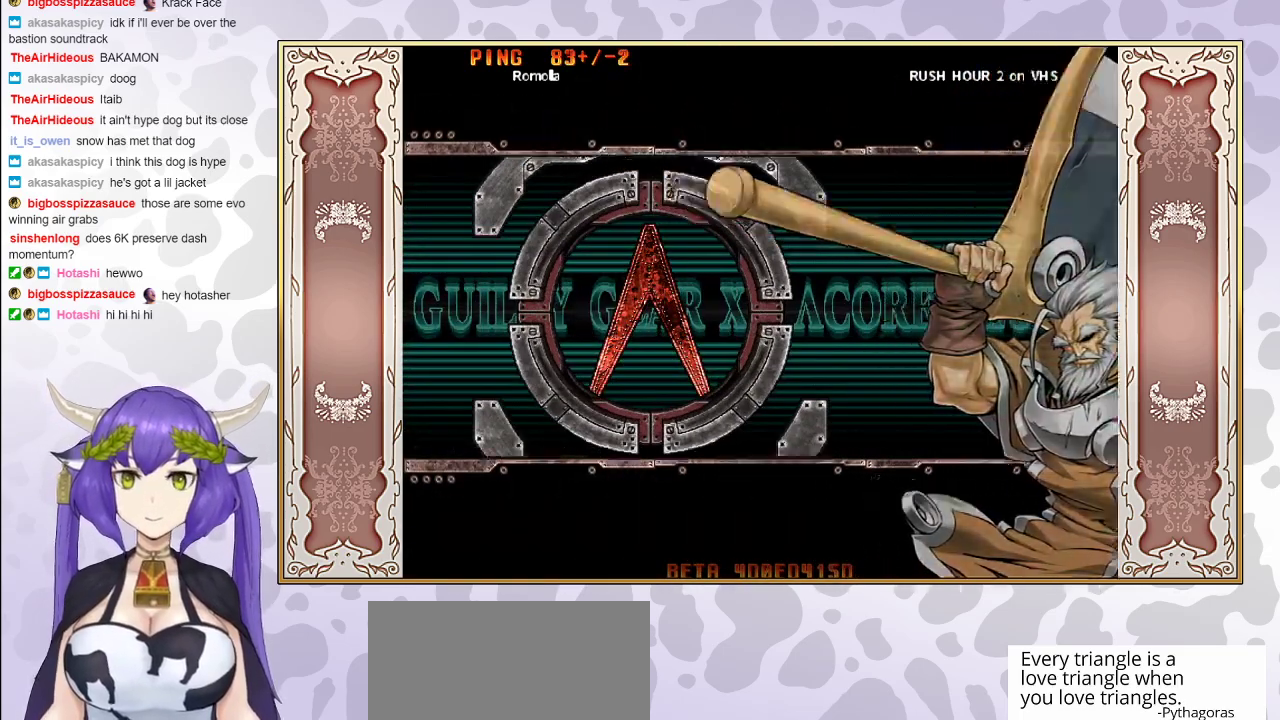
{"buttons": ["CIRCLE"], "events": [[317, "CIRCLE", "up"], [467, "CIRCLE", "down"]]}
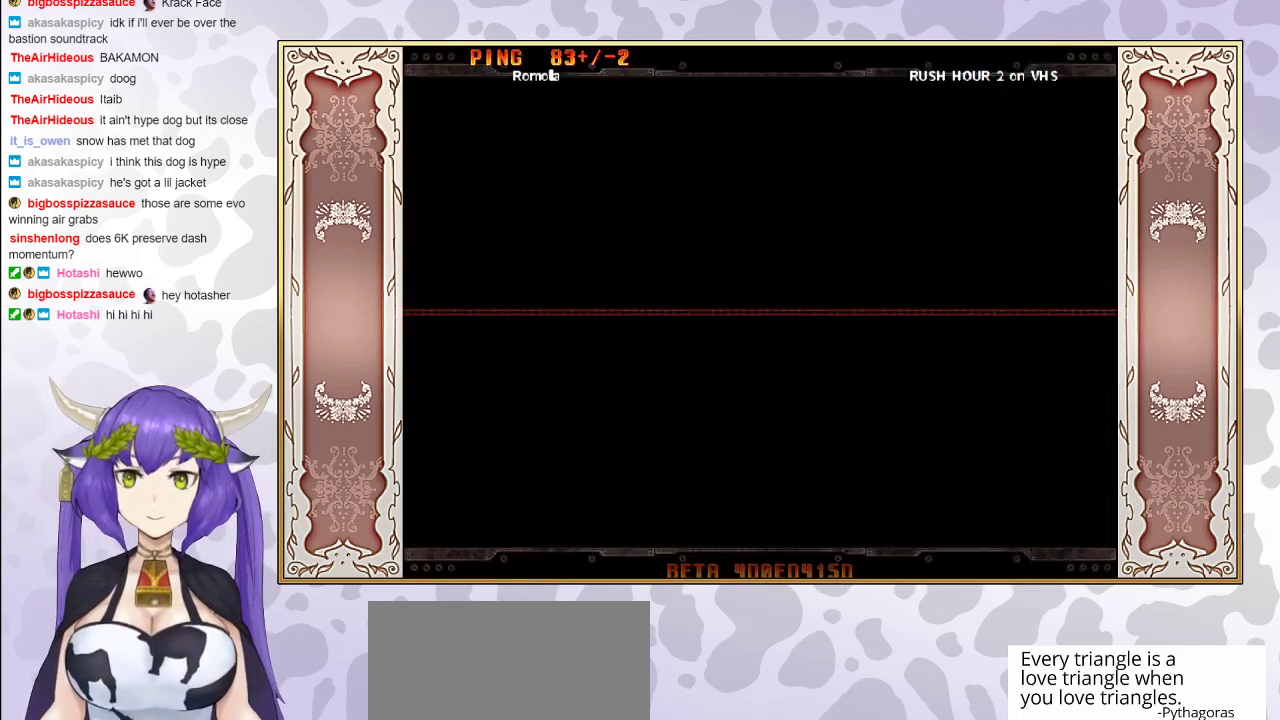
{"buttons": [], "events": [[100, "CIRCLE", "up"], [333, "CIRCLE", "down"], [467, "CIRCLE", "up"]]}
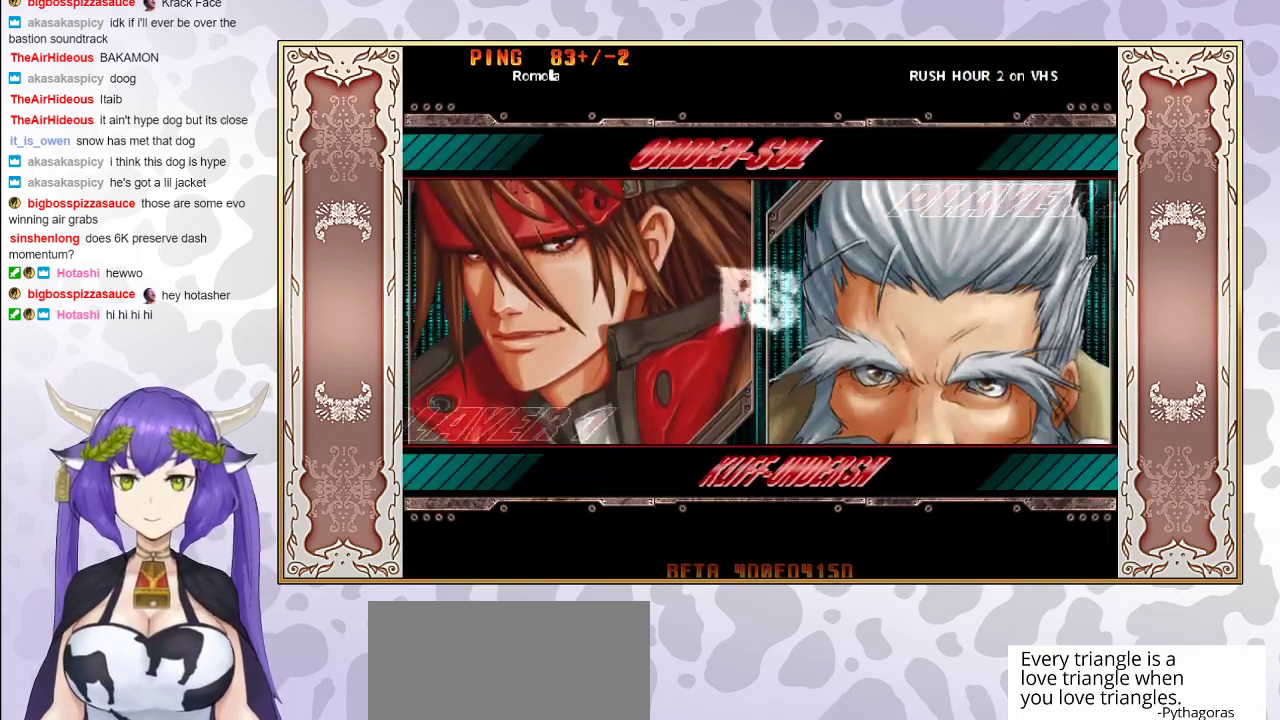
{"buttons": [], "events": [[117, "CIRCLE", "down"], [217, "CIRCLE", "up"]]}
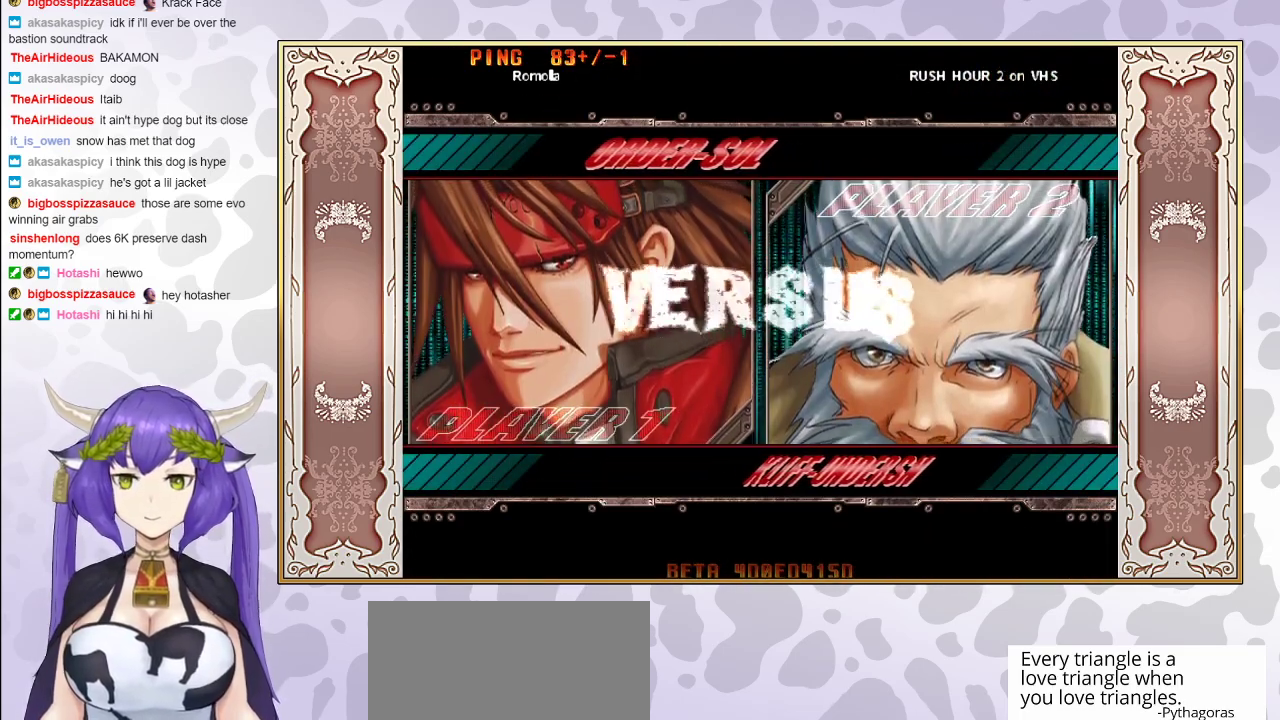
{"buttons": ["CIRCLE"], "events": [[67, "CIRCLE", "down"], [267, "CIRCLE", "up"], [400, "CIRCLE", "down"]]}
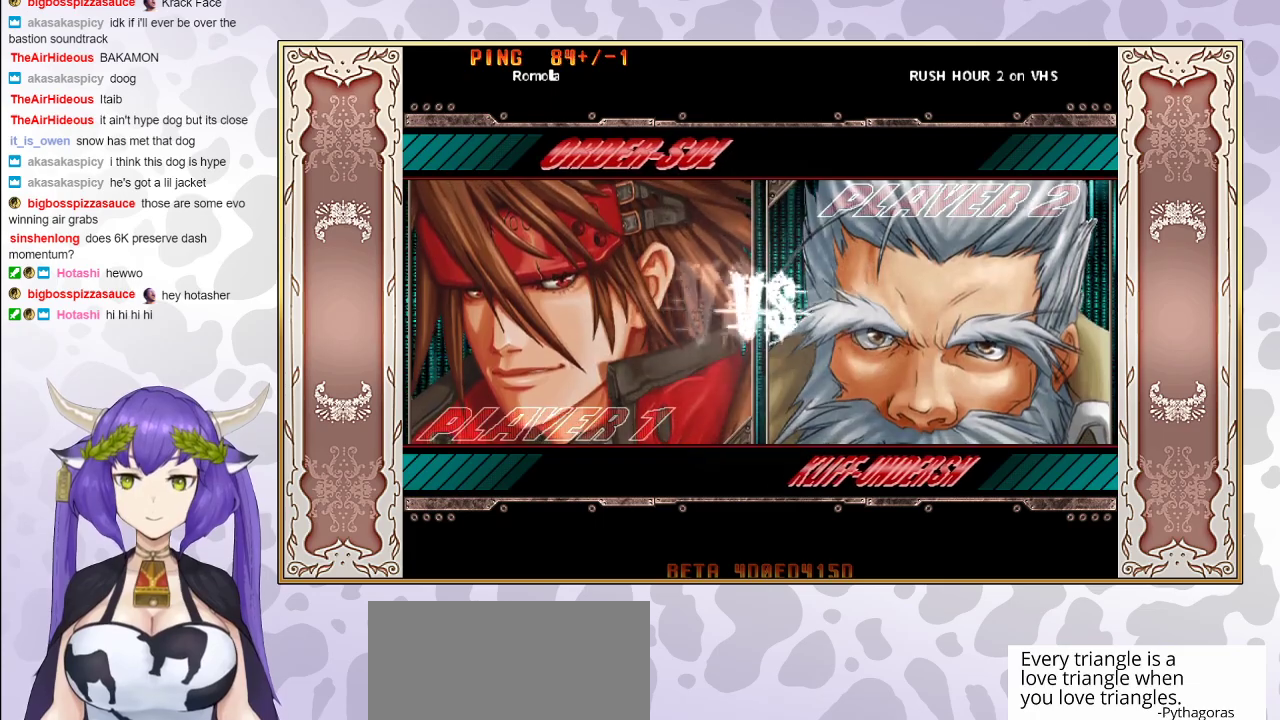
{"buttons": ["CIRCLE"], "events": [[83, "CIRCLE", "up"], [167, "CIRCLE", "down"]]}
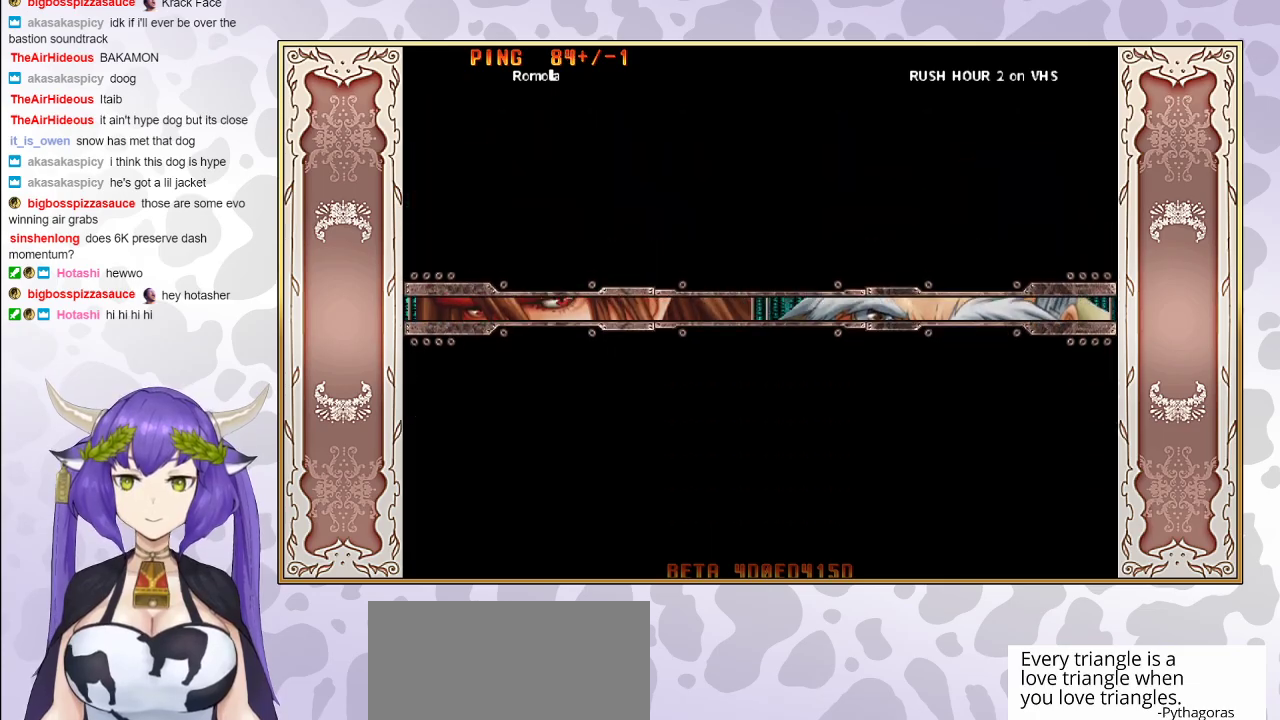
{"buttons": [], "events": [[150, "CIRCLE", "up"], [250, "CIRCLE", "down"], [450, "CIRCLE", "up"]]}
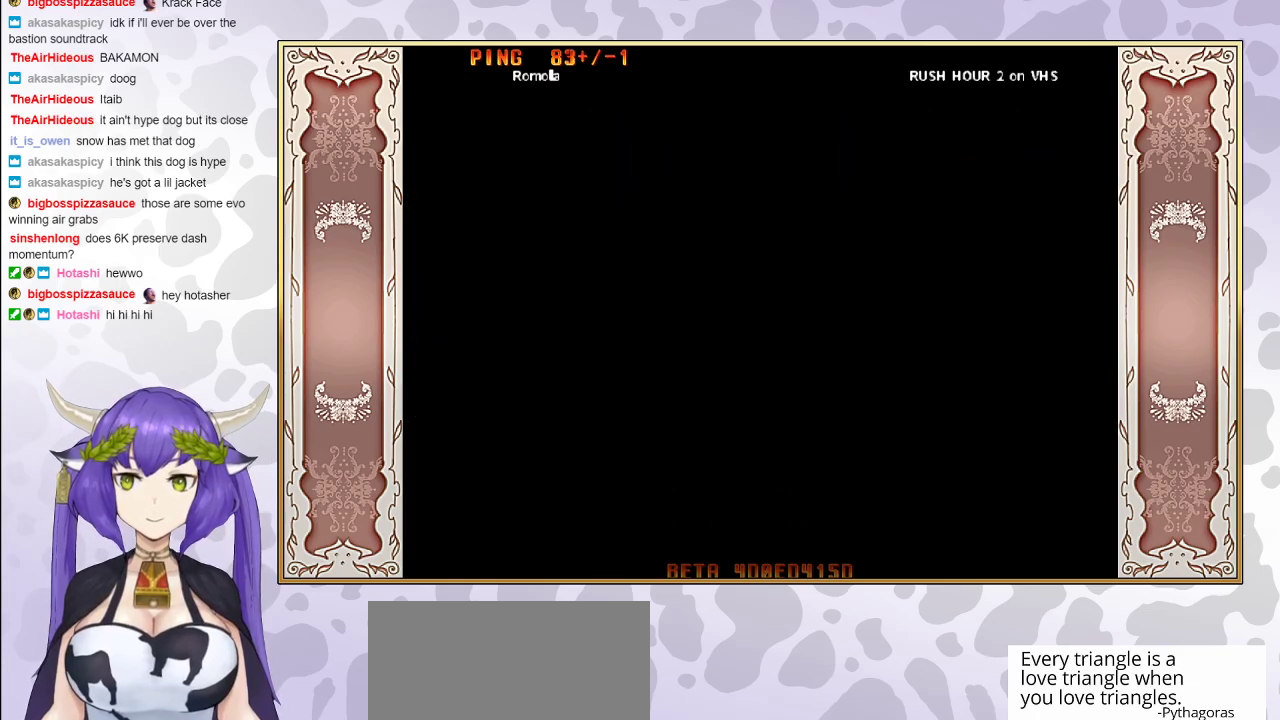
{"buttons": ["CIRCLE"], "events": [[33, "CIRCLE", "down"]]}
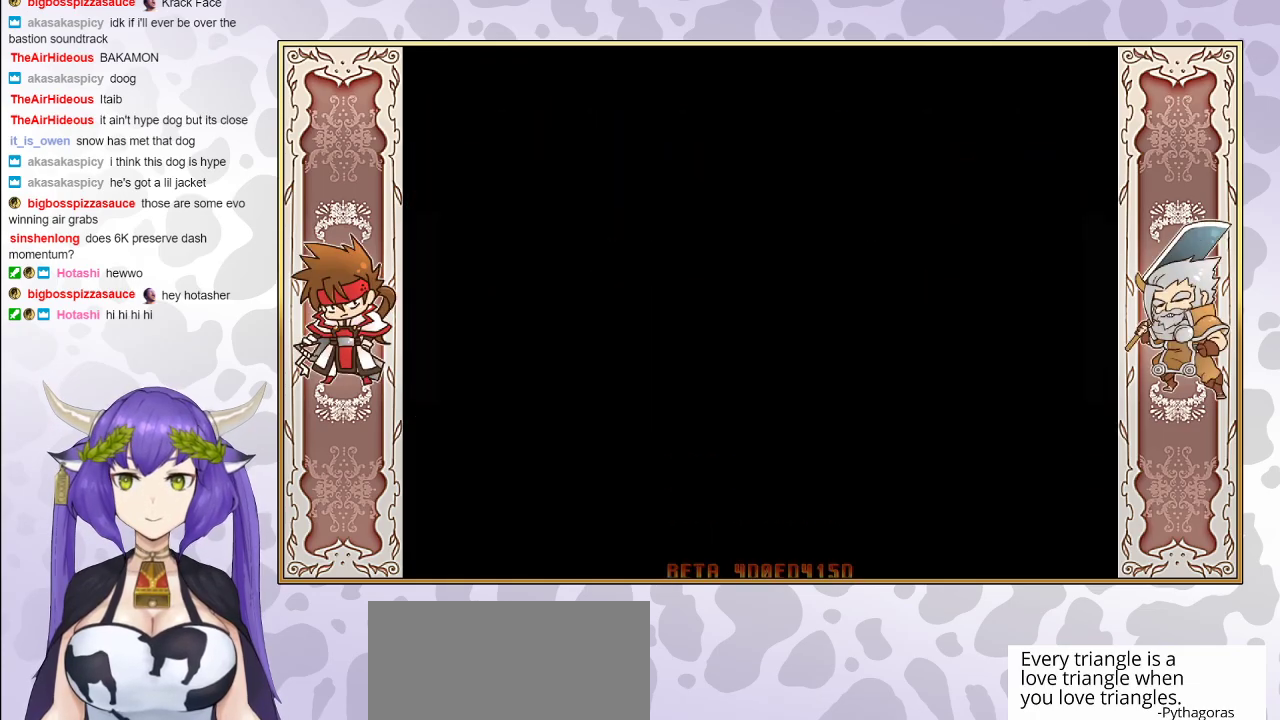
{"buttons": ["CIRCLE"], "events": []}
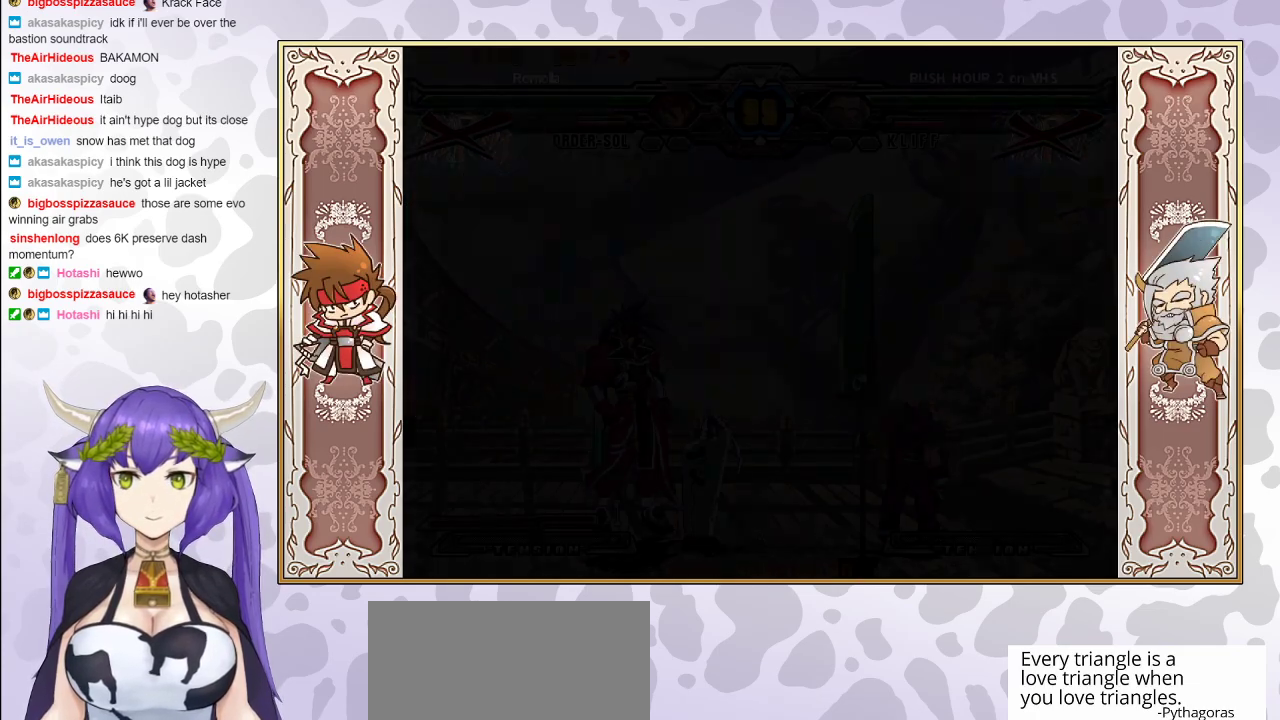
{"buttons": ["CIRCLE"], "events": []}
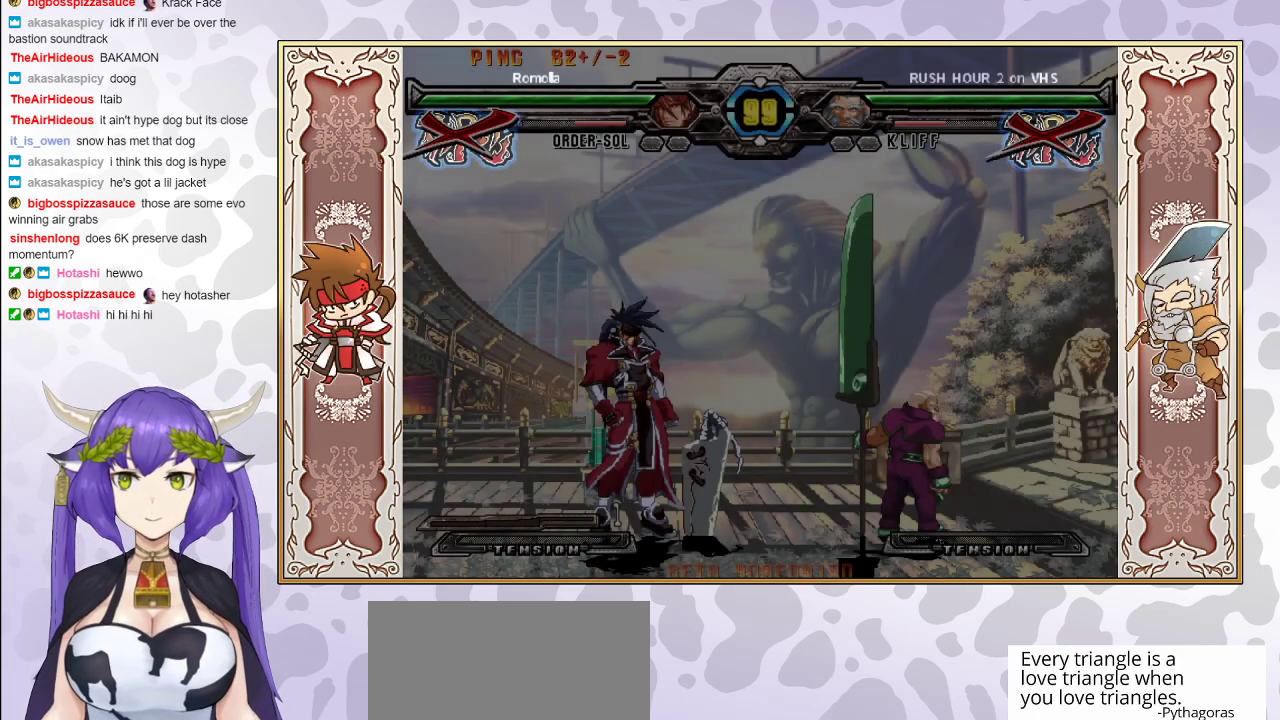
{"buttons": ["CIRCLE"], "events": []}
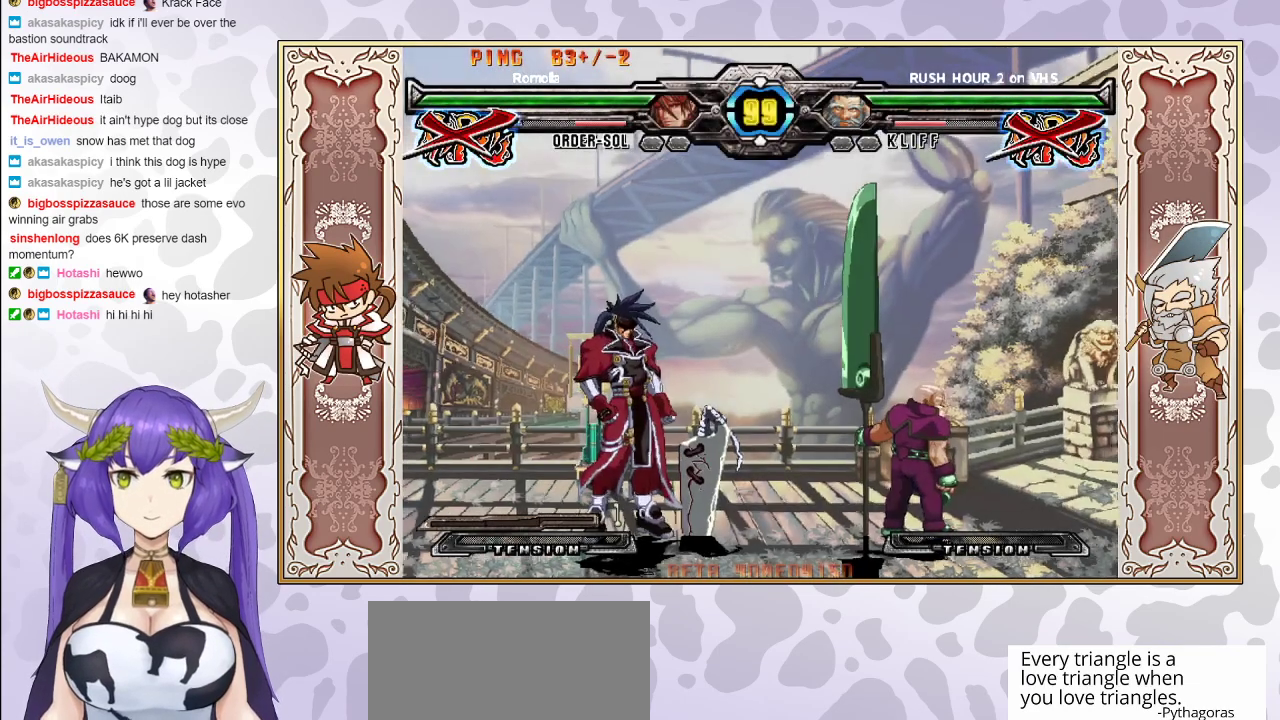
{"buttons": [], "events": [[367, "CIRCLE", "up"]]}
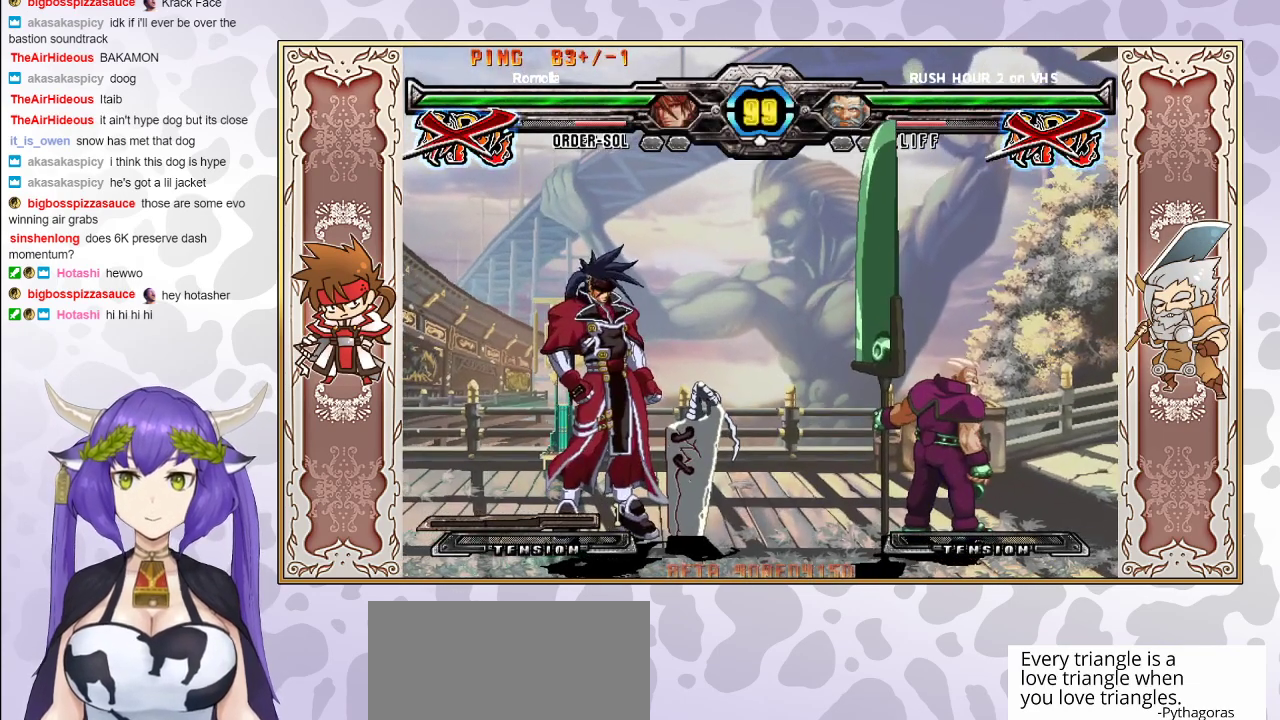
{"buttons": [], "events": [[117, "CIRCLE", "down"], [500, "CIRCLE", "up"]]}
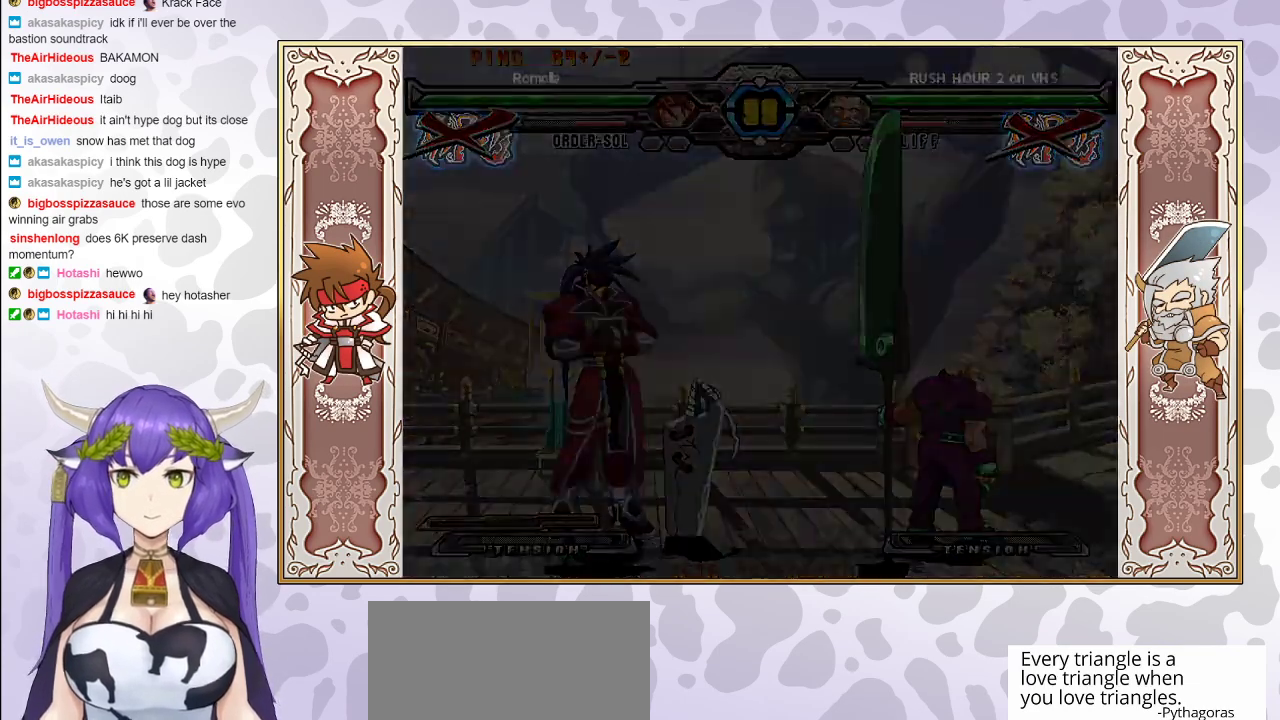
{"buttons": [], "events": [[117, "CIRCLE", "down"], [183, "CIRCLE", "up"]]}
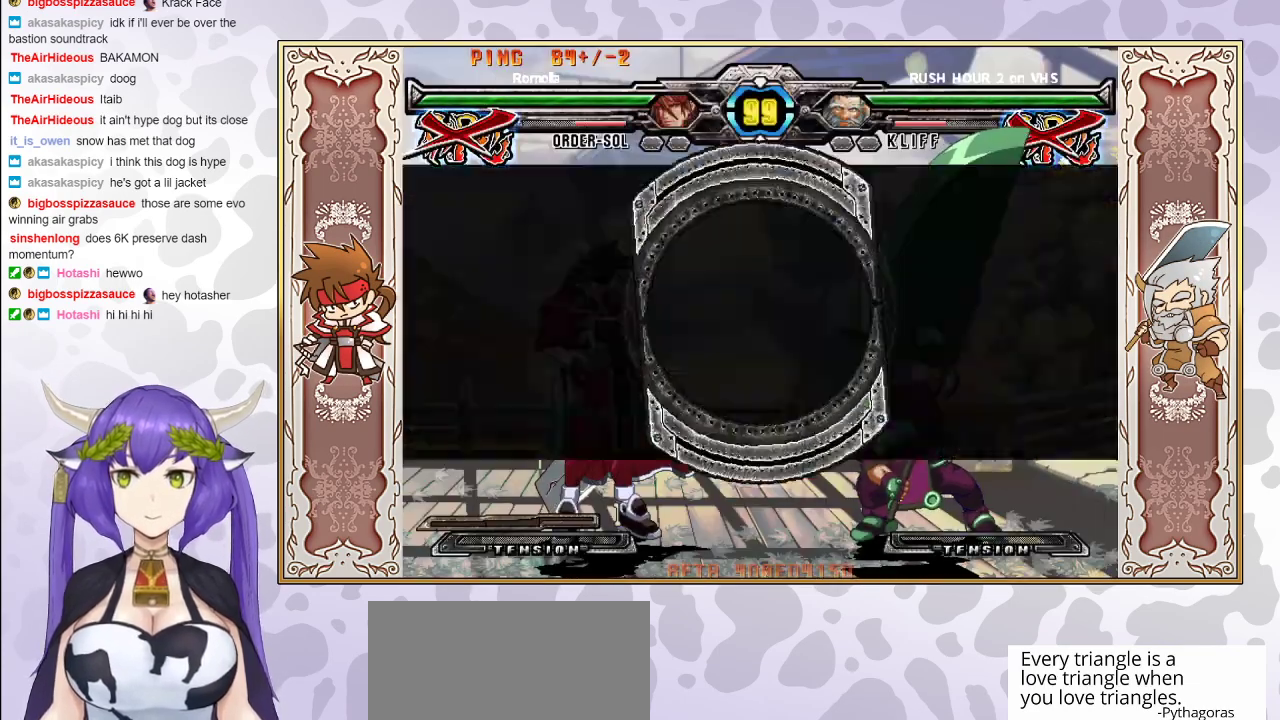
{"buttons": [], "events": []}
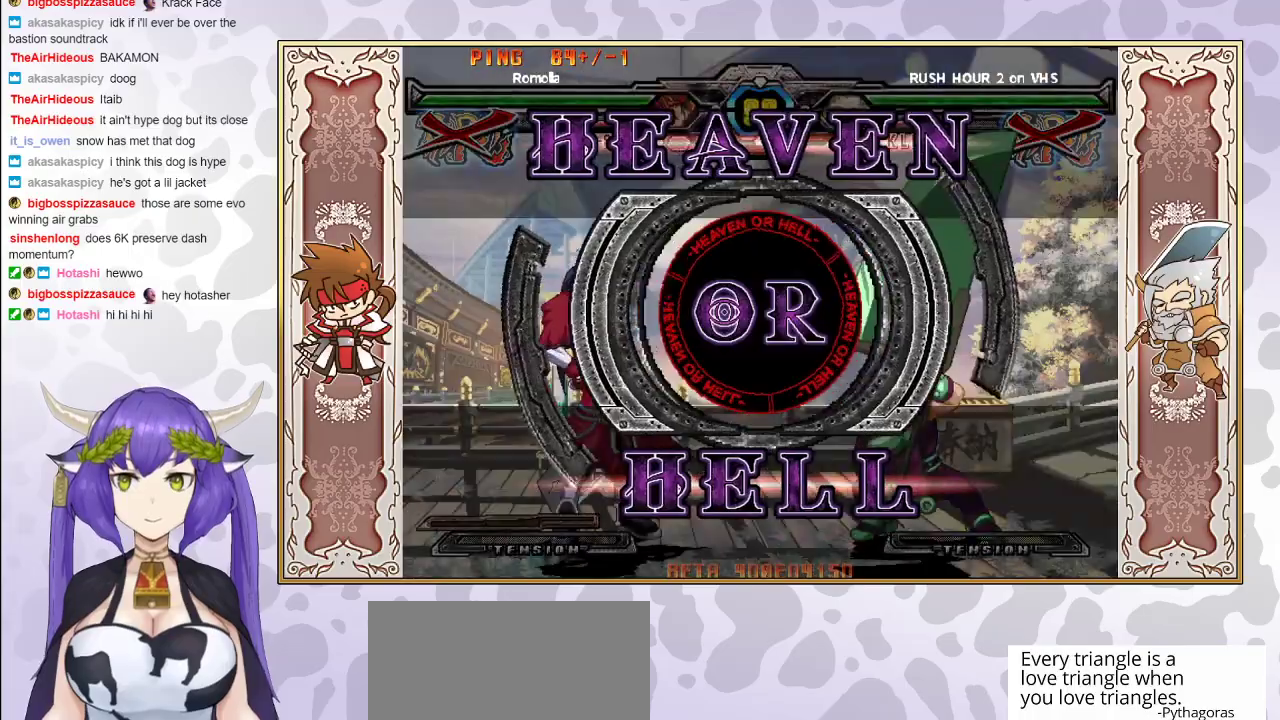
{"buttons": [], "events": []}
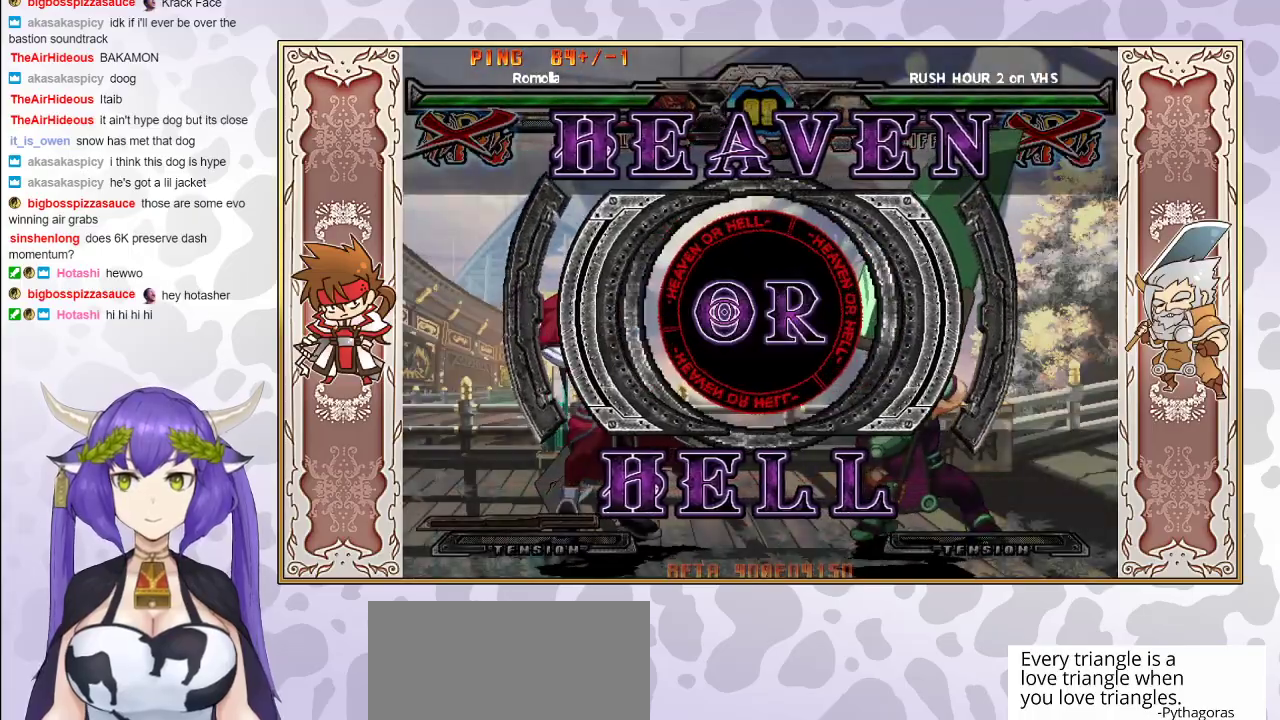
{"buttons": [], "events": []}
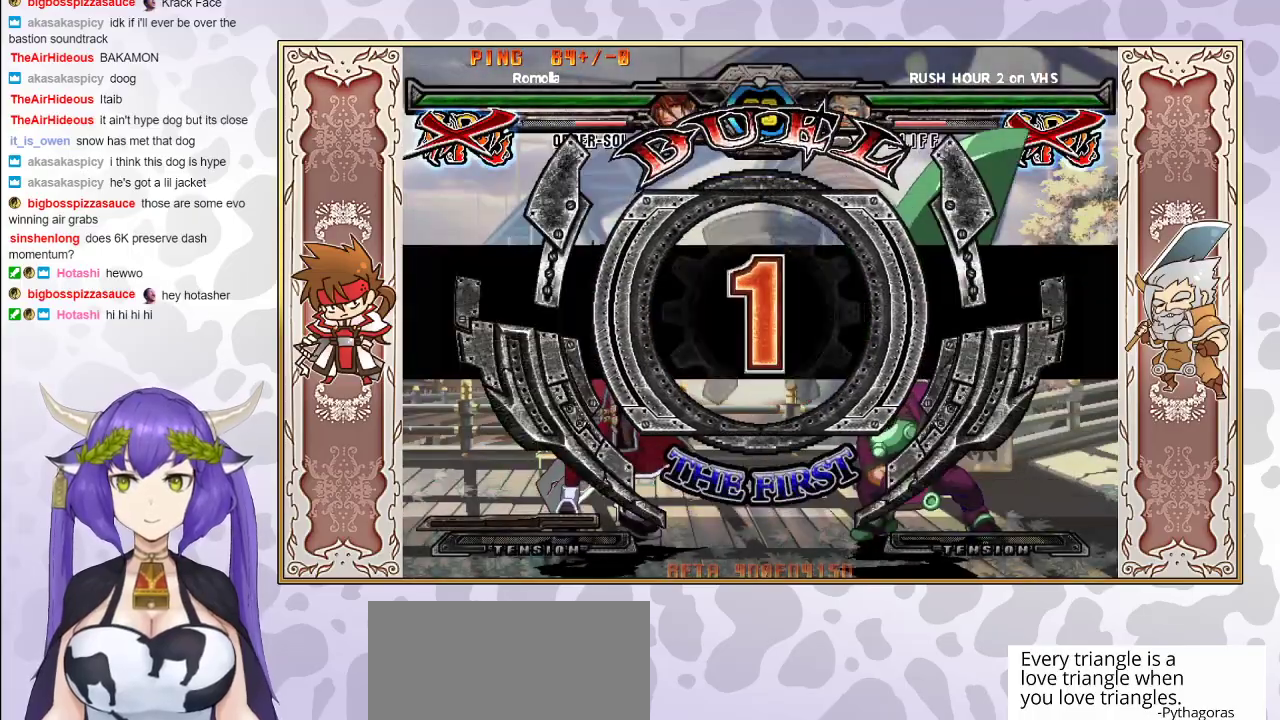
{"buttons": [], "events": []}
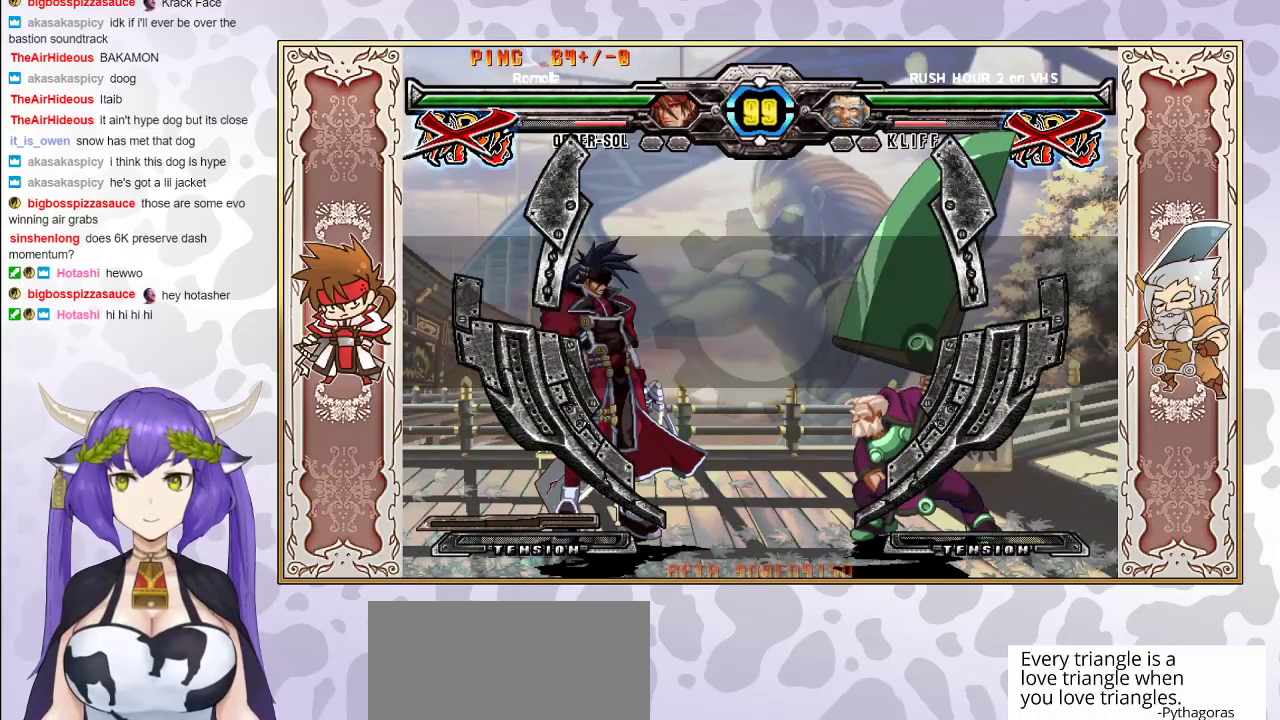
{"buttons": [], "events": []}
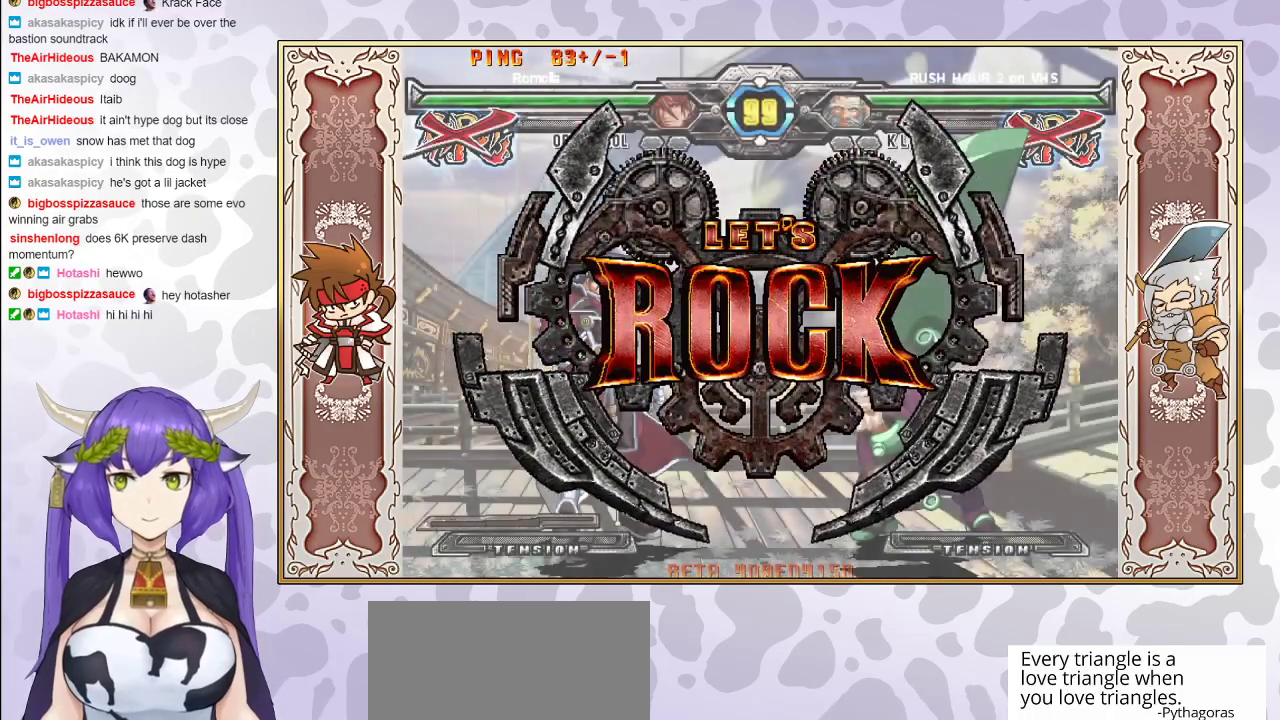
{"buttons": ["CROSS"], "events": [[483, "CROSS", "down"]]}
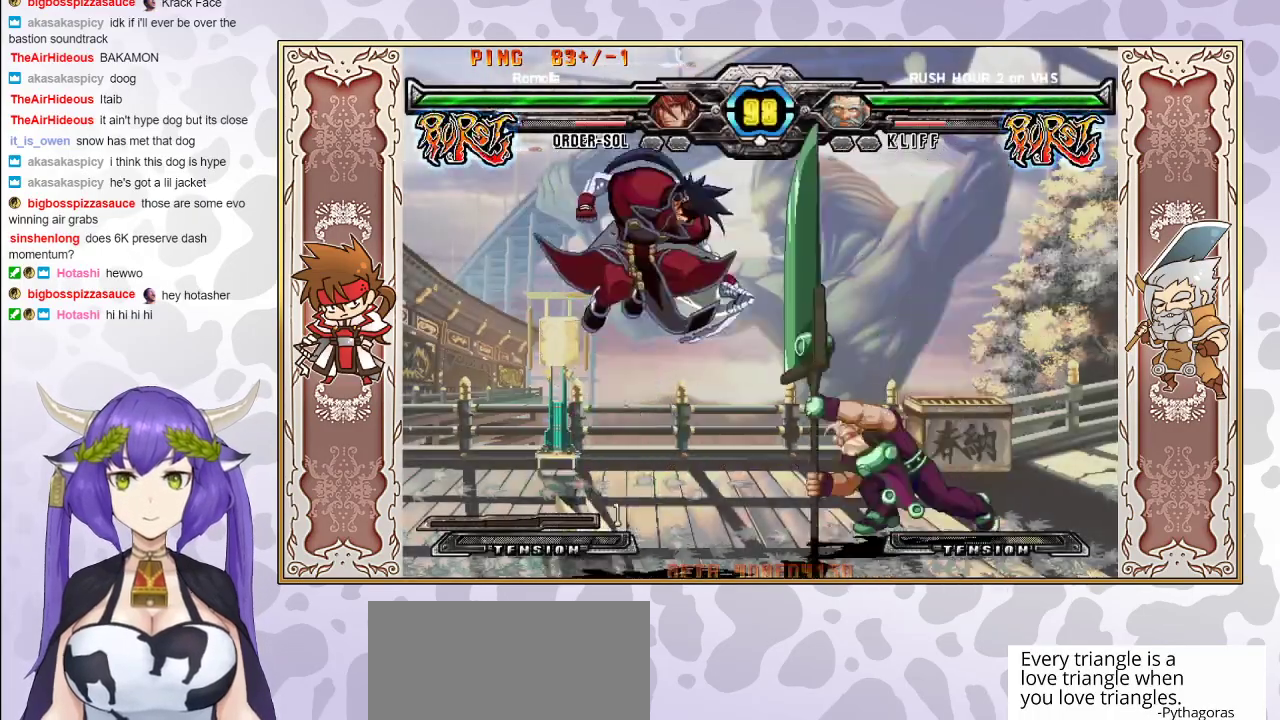
{"buttons": [], "events": [[67, "CROSS", "up"], [233, "CIRCLE", "down"], [367, "CIRCLE", "up"]]}
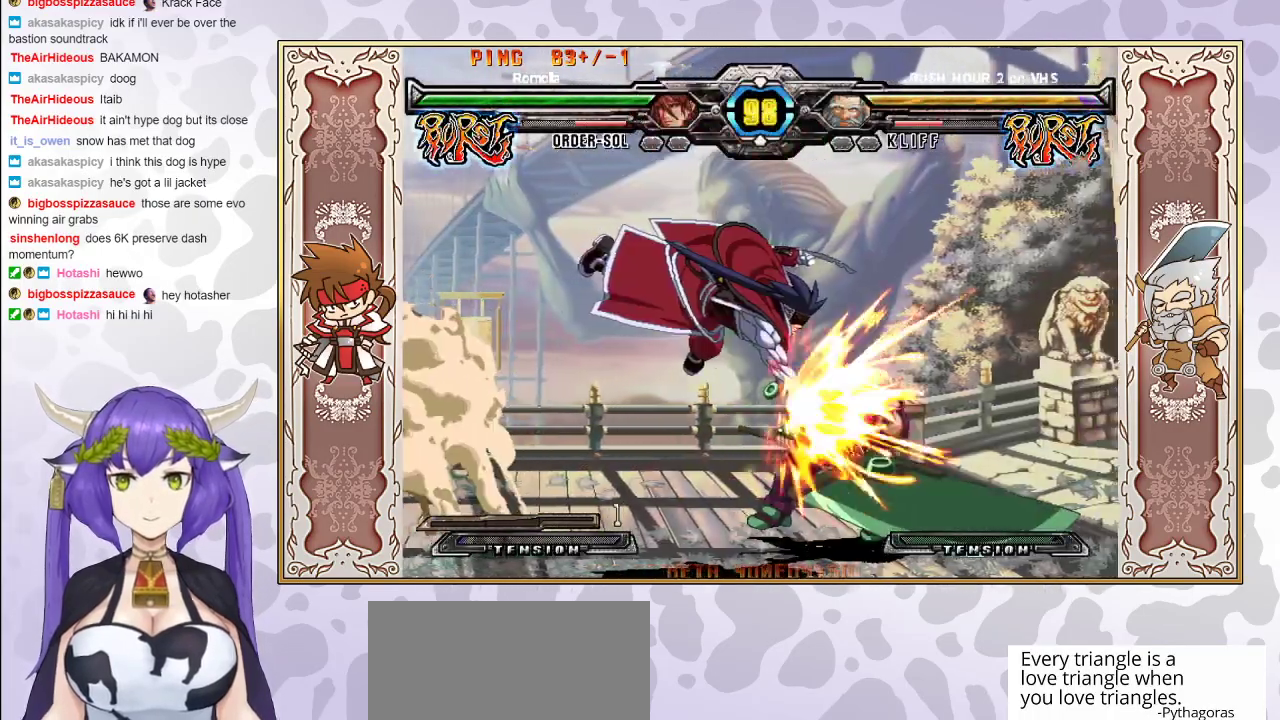
{"buttons": ["R2"], "events": [[217, "TRIANGLE", "down"], [317, "TRIANGLE", "up"], [383, "R2", "down"]]}
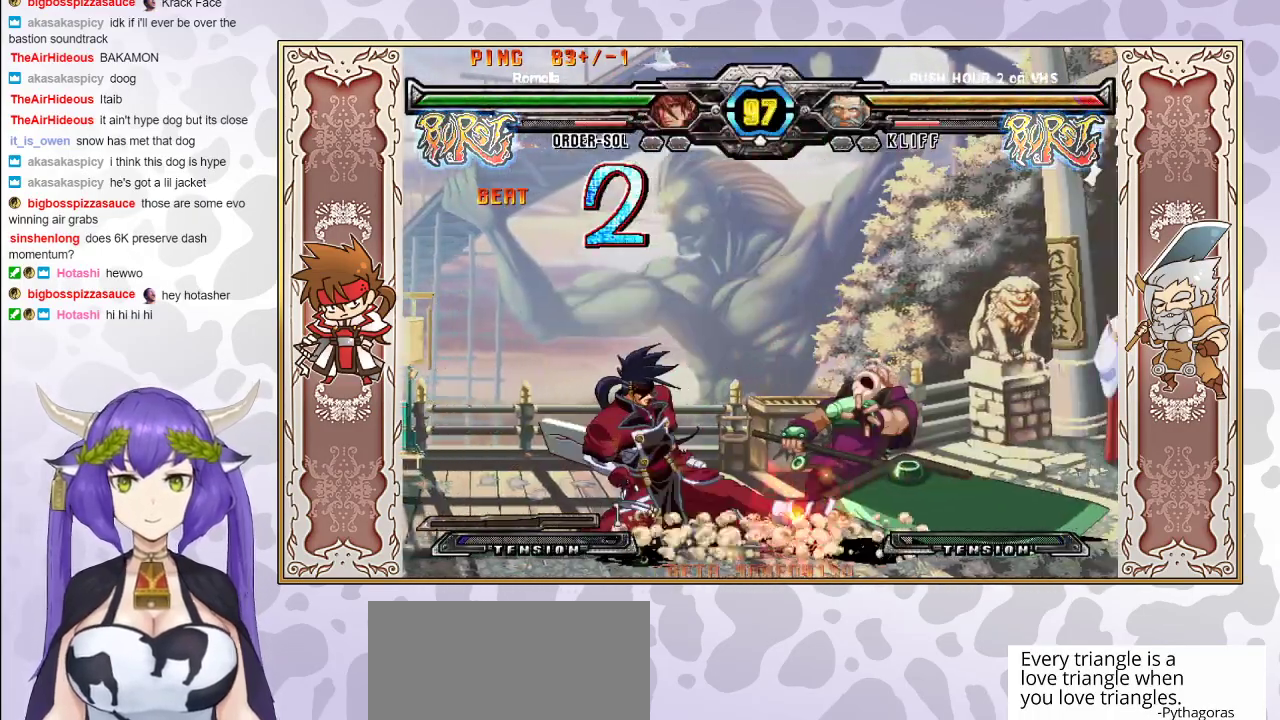
{"buttons": ["R2"], "events": [[50, "R2", "up"], [267, "R2", "down"]]}
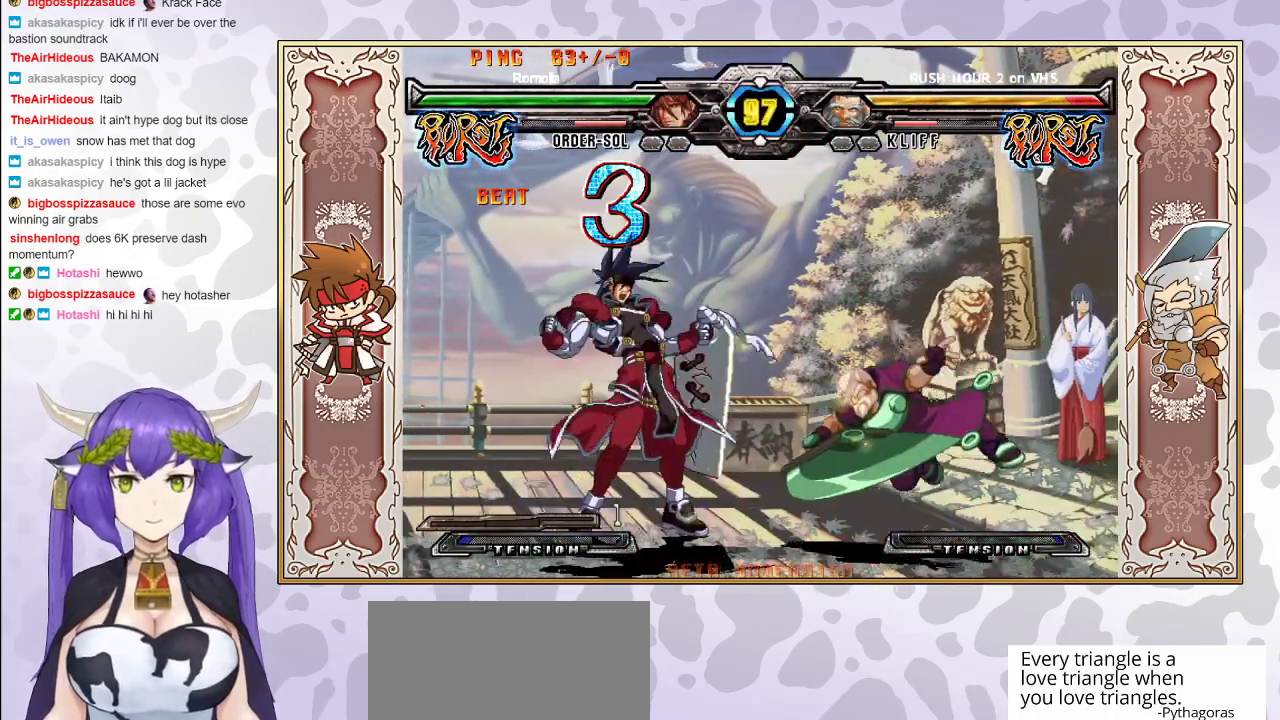
{"buttons": [], "events": [[333, "R2", "up"]]}
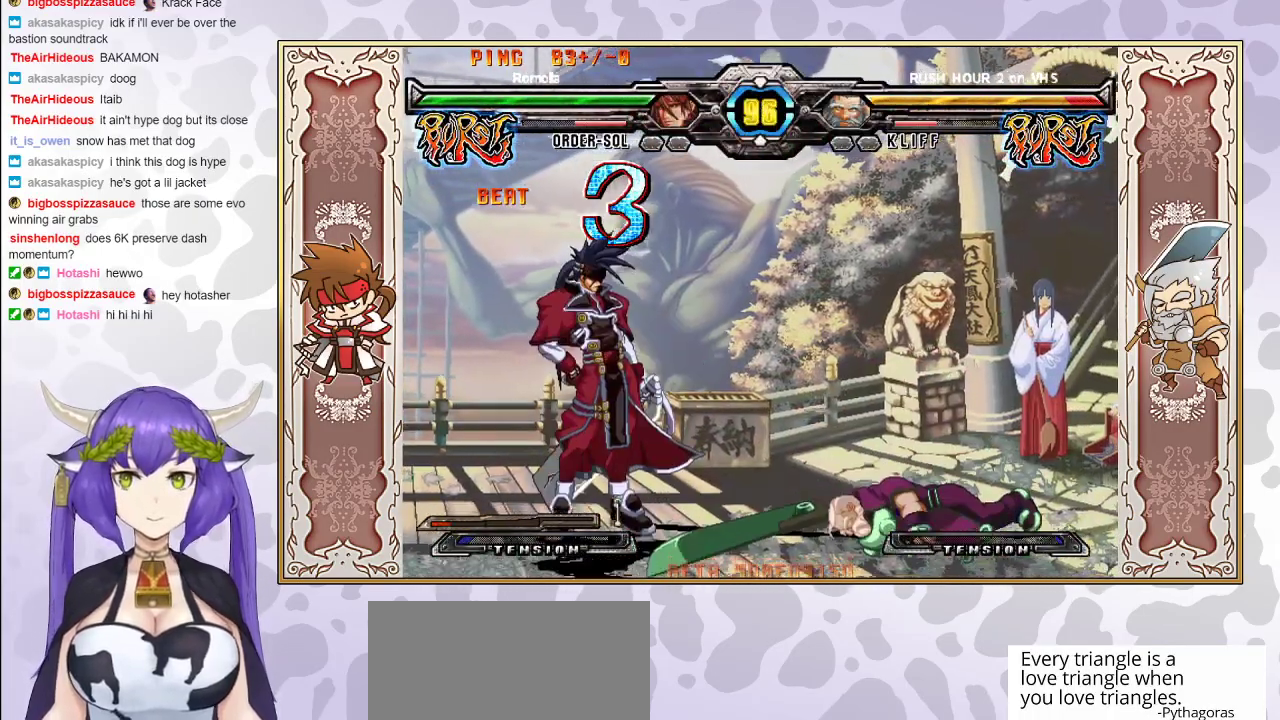
{"buttons": [], "events": [[333, "R1", "down"], [483, "R1", "up"]]}
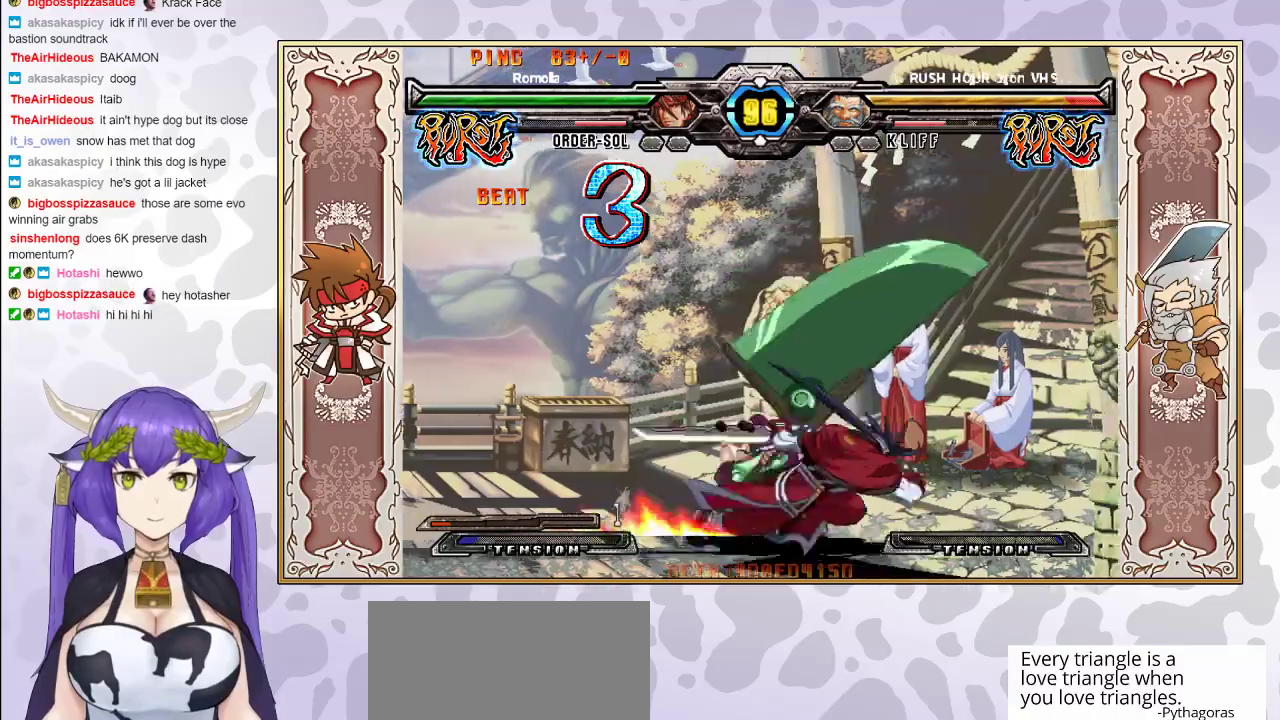
{"buttons": [], "events": []}
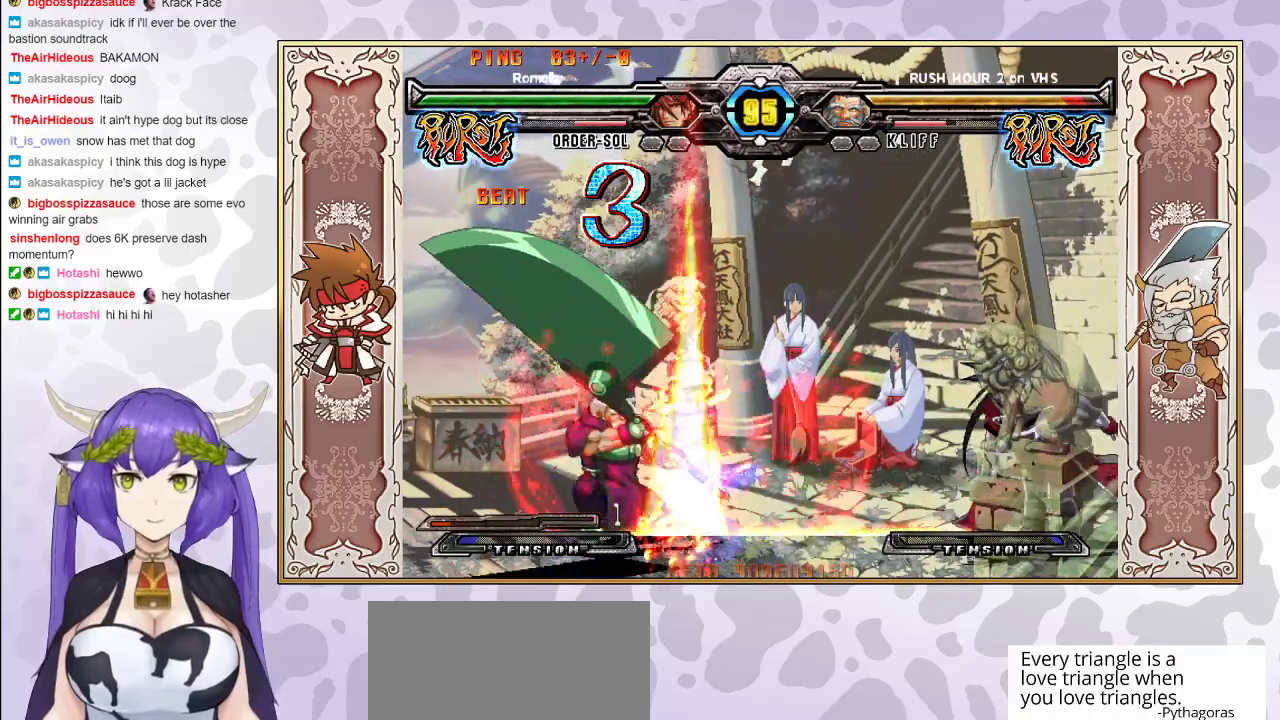
{"buttons": ["CROSS", "TRIANGLE"], "events": [[317, "TRIANGLE", "down"], [333, "CROSS", "down"]]}
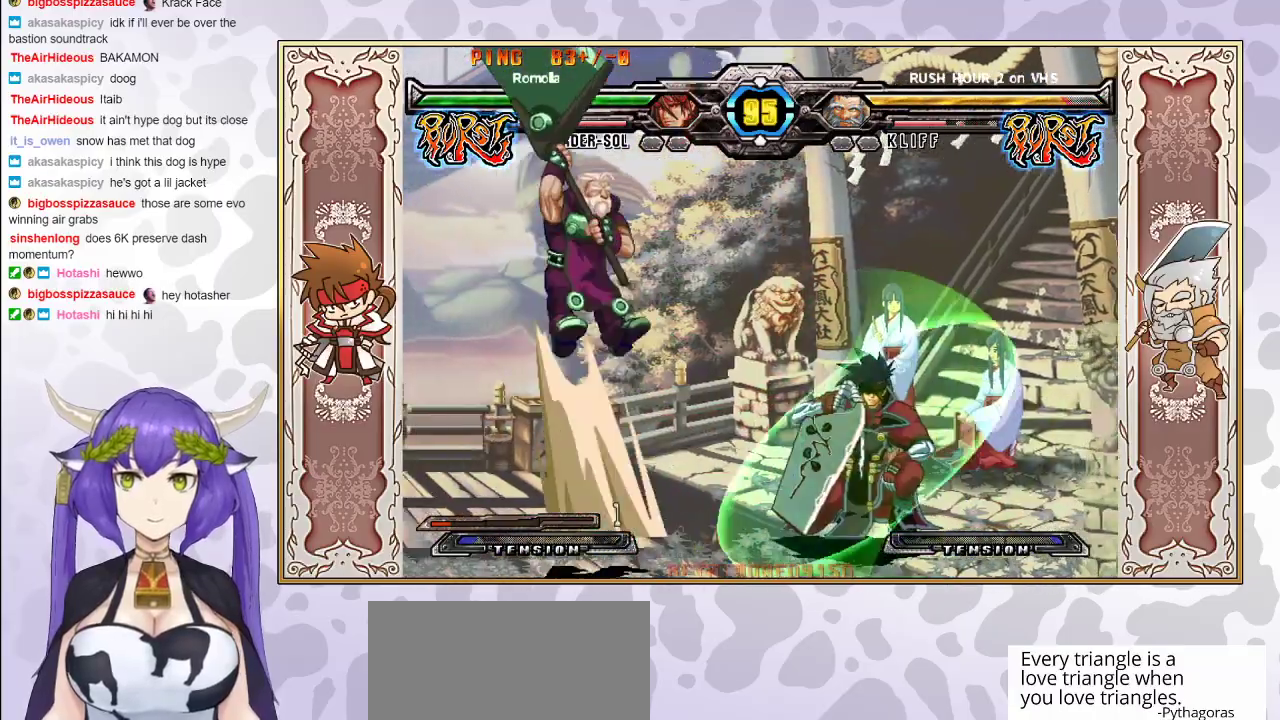
{"buttons": ["CIRCLE"], "events": [[17, "CROSS", "up"], [17, "TRIANGLE", "up"], [500, "CIRCLE", "down"]]}
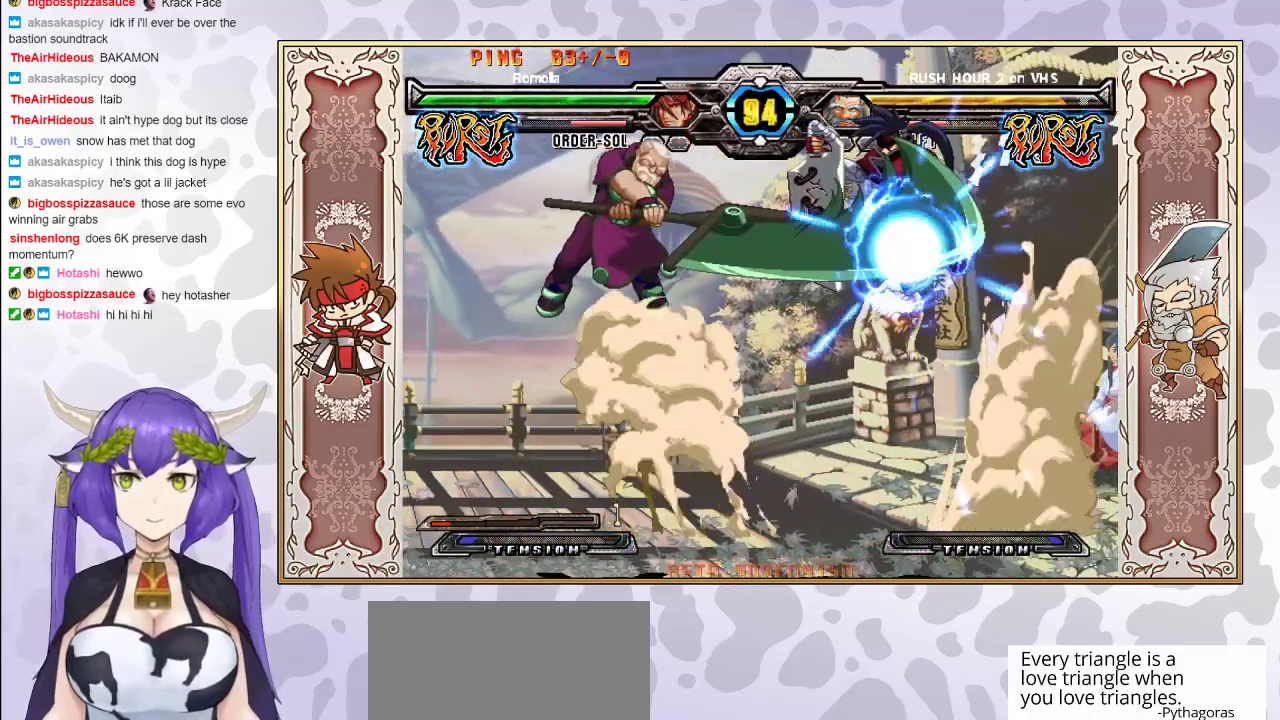
{"buttons": [], "events": [[150, "CIRCLE", "up"]]}
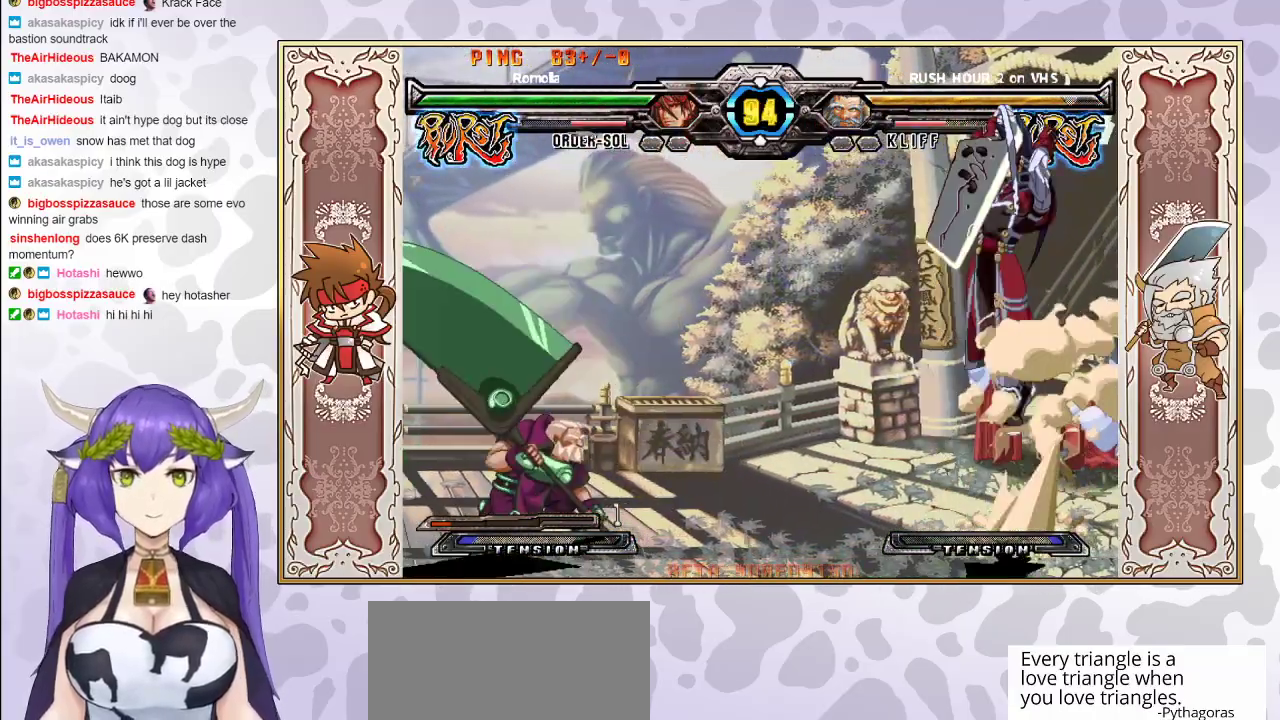
{"buttons": [], "events": []}